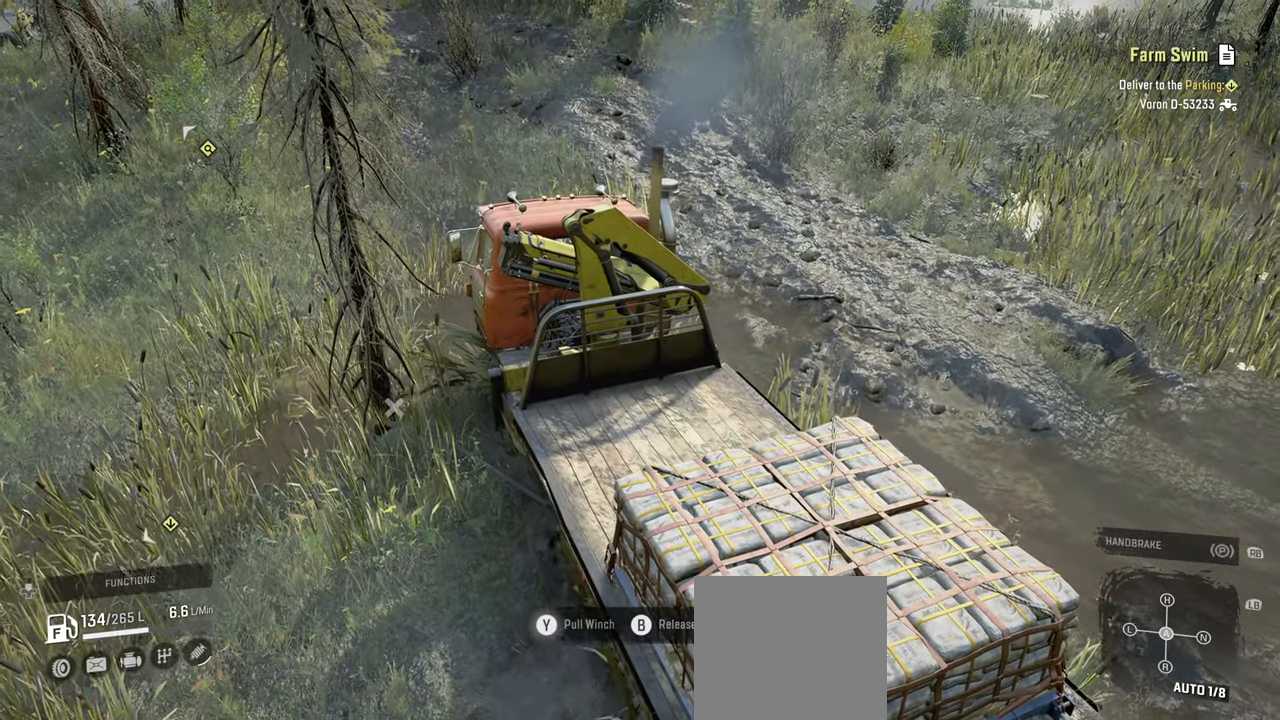
Gameplay with a controller (Xbox layout); each line is a JSON object with the inputs held at the frame after it. "events" lists button and stick changes between this image and that frame as [ms after this image, input, new state], when the widget could be followed in between.
{"buttons": ["Y", "R2"], "left_stick": "up-right", "right_stick": "center", "events": [[50, "left_stick", "up"], [167, "left_stick", "up-right"]]}
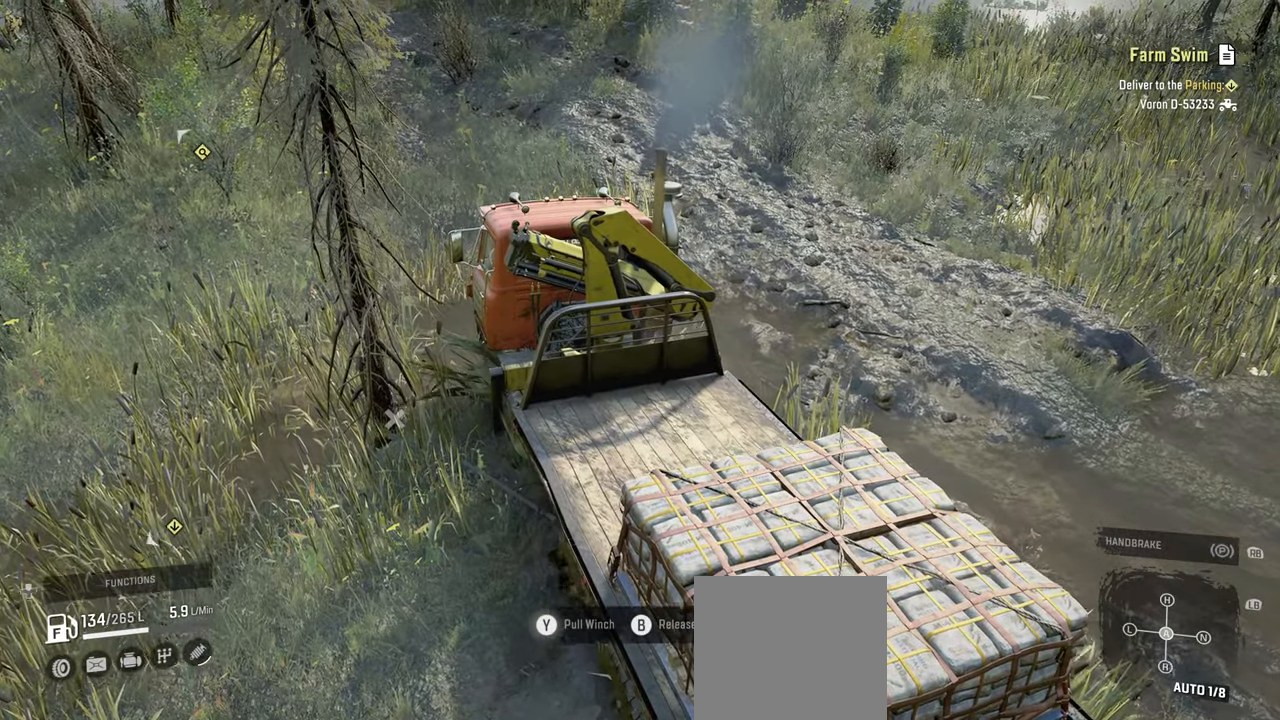
{"buttons": ["Y", "R2"], "left_stick": "up", "right_stick": "center", "events": [[417, "left_stick", "up"]]}
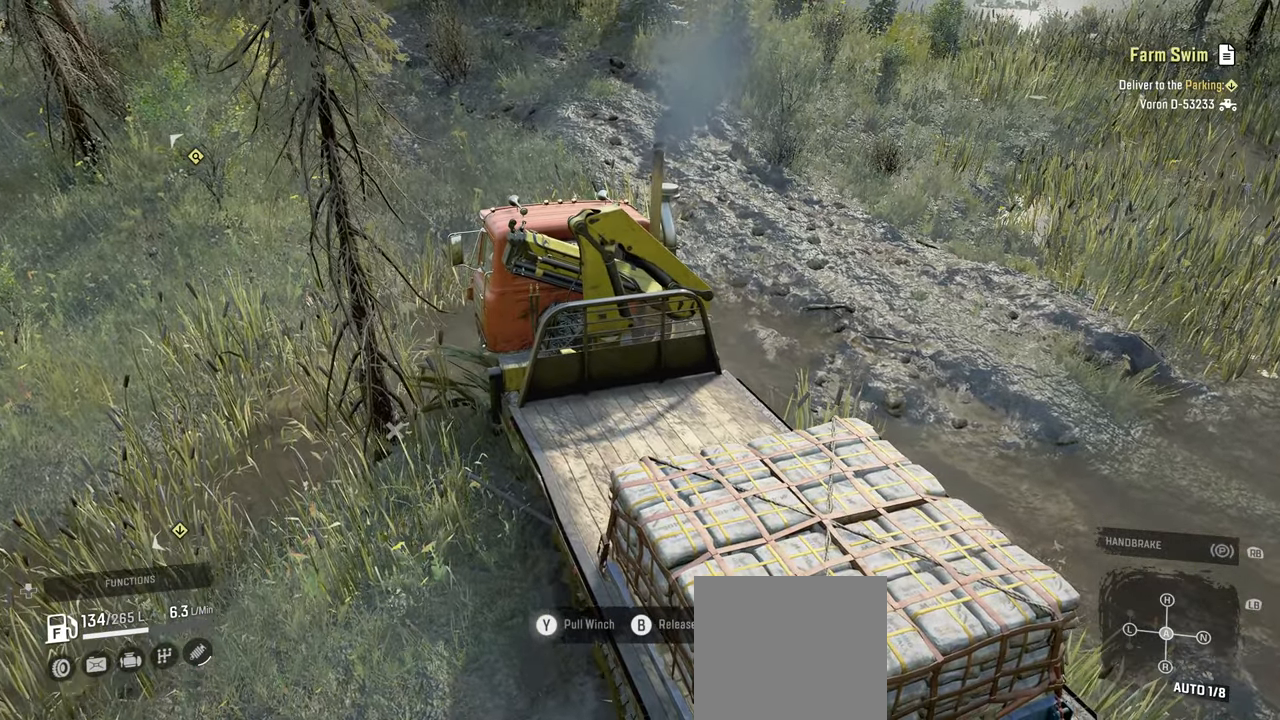
{"buttons": ["Y", "R2"], "left_stick": "up-left", "right_stick": "center", "events": [[67, "left_stick", "up-left"]]}
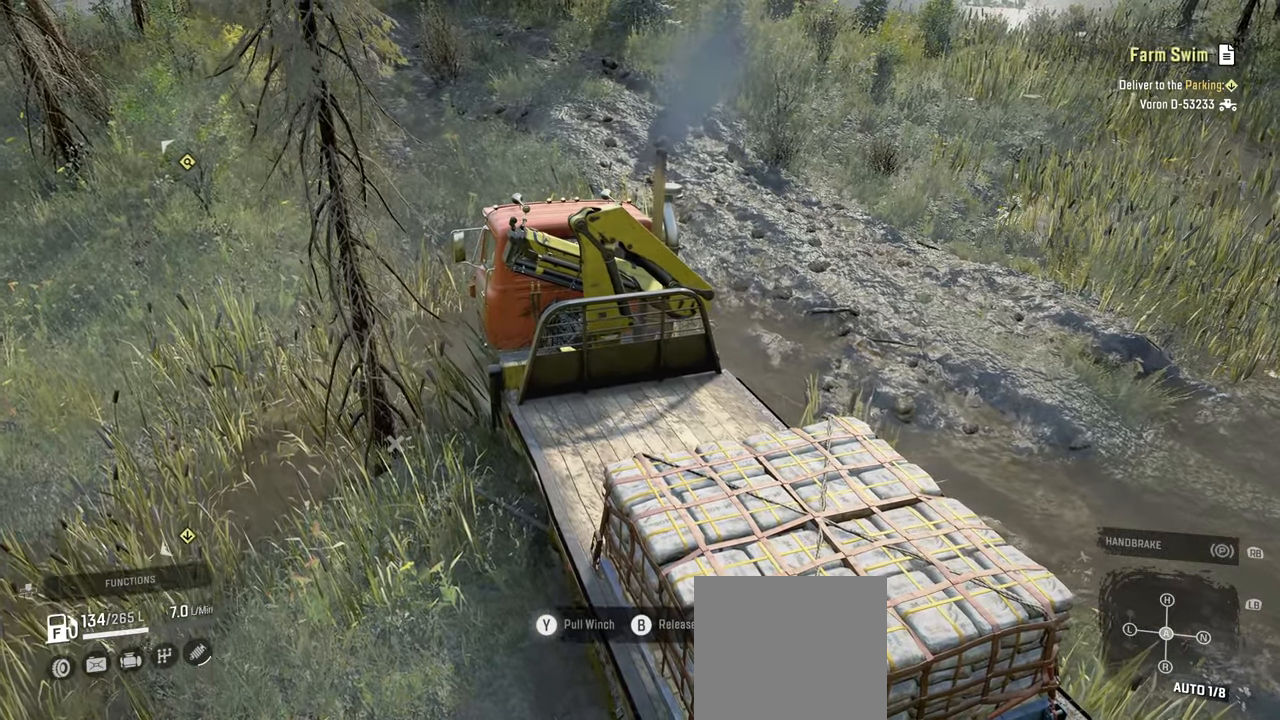
{"buttons": ["Y", "R2"], "left_stick": "up", "right_stick": "center", "events": [[300, "left_stick", "up"]]}
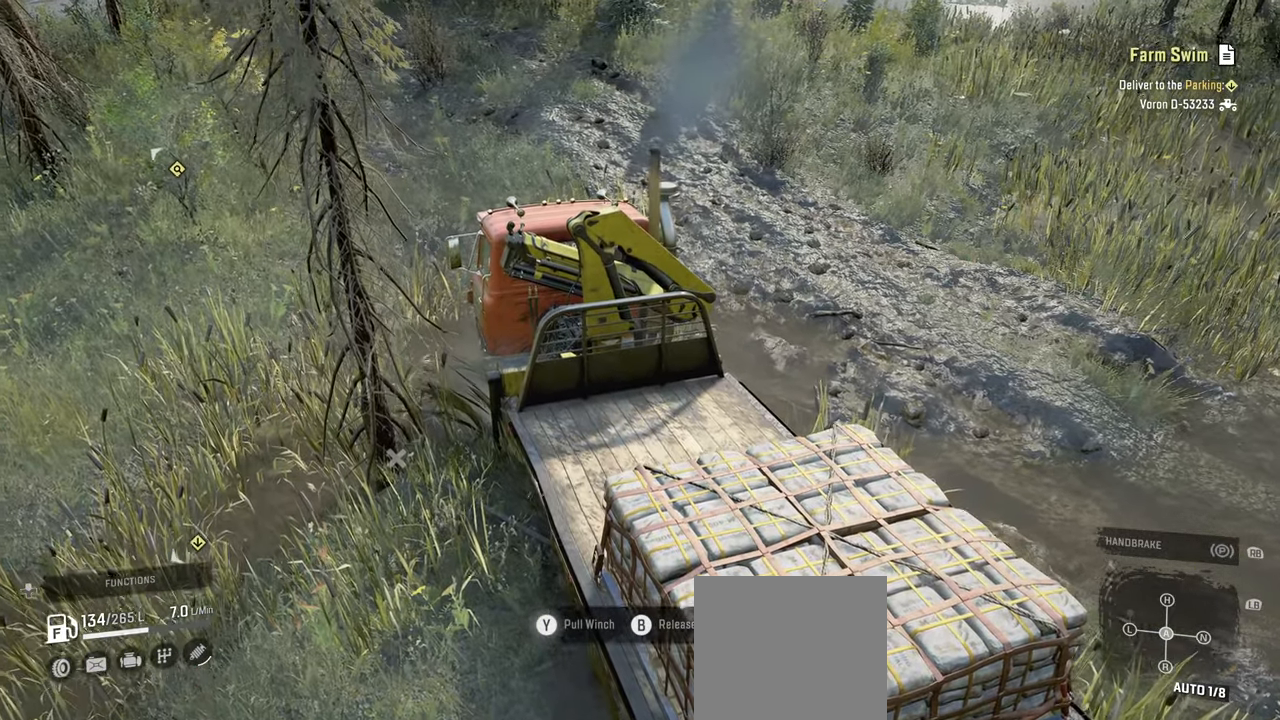
{"buttons": ["R2"], "left_stick": "up", "right_stick": "up-left", "events": [[250, "Y", "up"], [450, "right_stick", "up-left"]]}
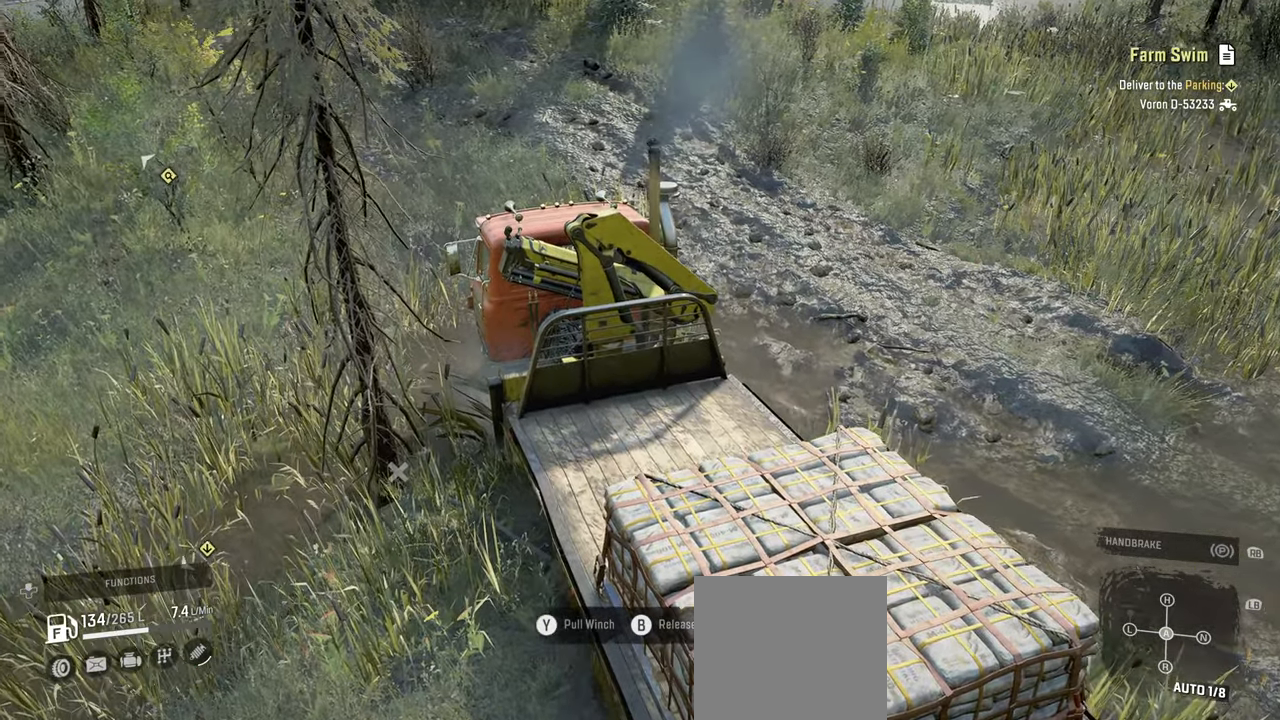
{"buttons": ["Y", "R2"], "left_stick": "center", "right_stick": "center", "events": [[250, "left_stick", "center"], [250, "right_stick", "center"], [367, "Y", "down"]]}
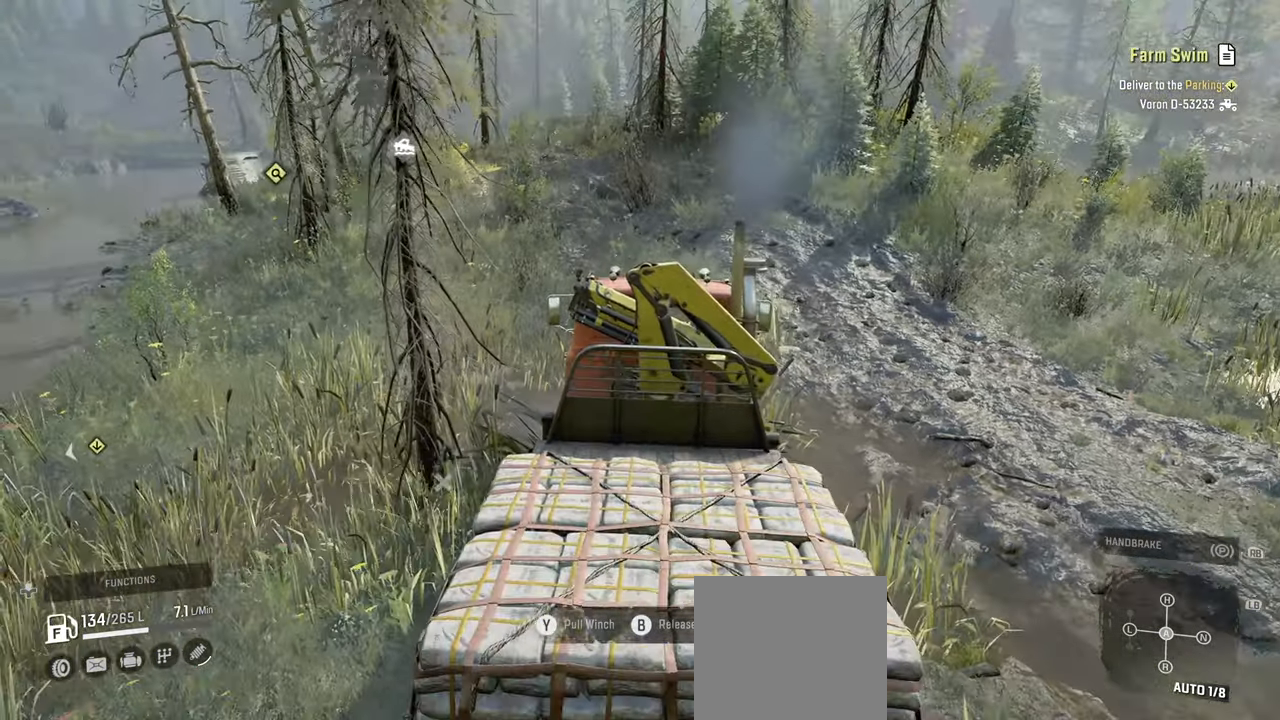
{"buttons": ["Y", "R2"], "left_stick": "up", "right_stick": "center", "events": [[17, "left_stick", "right"], [84, "left_stick", "up-right"], [450, "left_stick", "up"]]}
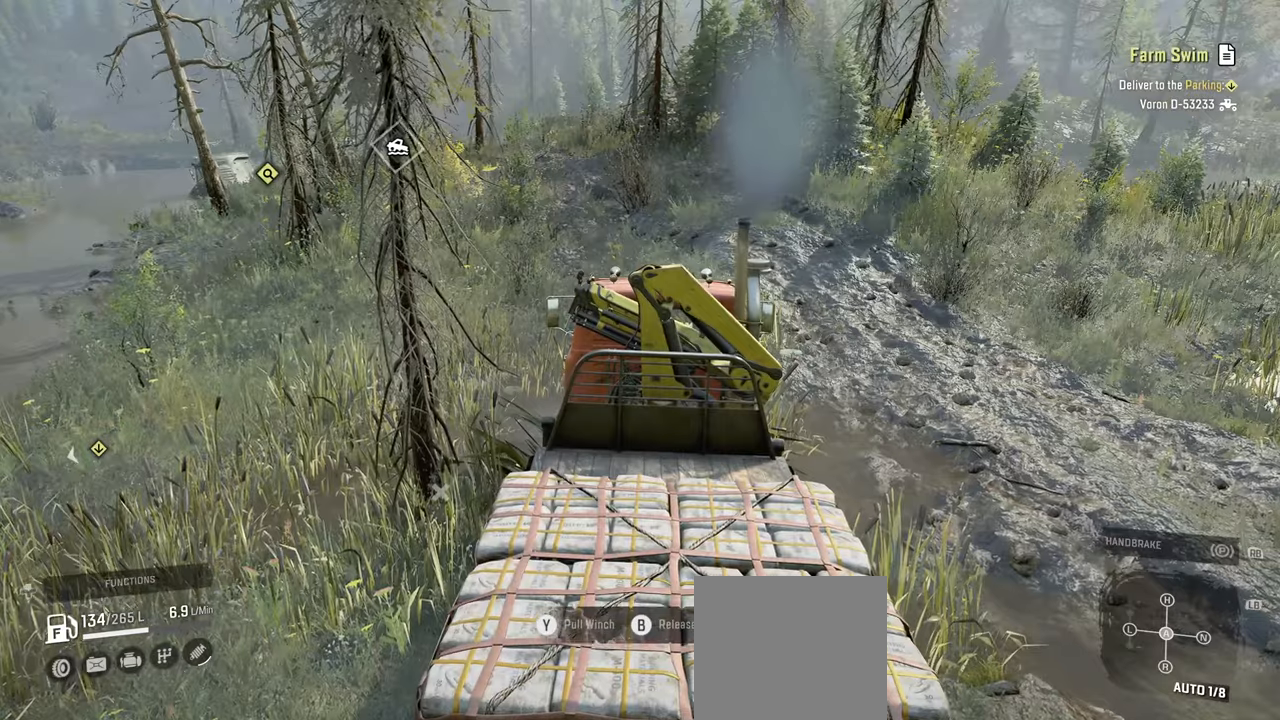
{"buttons": ["Y", "R2"], "left_stick": "up-left", "right_stick": "center", "events": [[217, "left_stick", "up-left"]]}
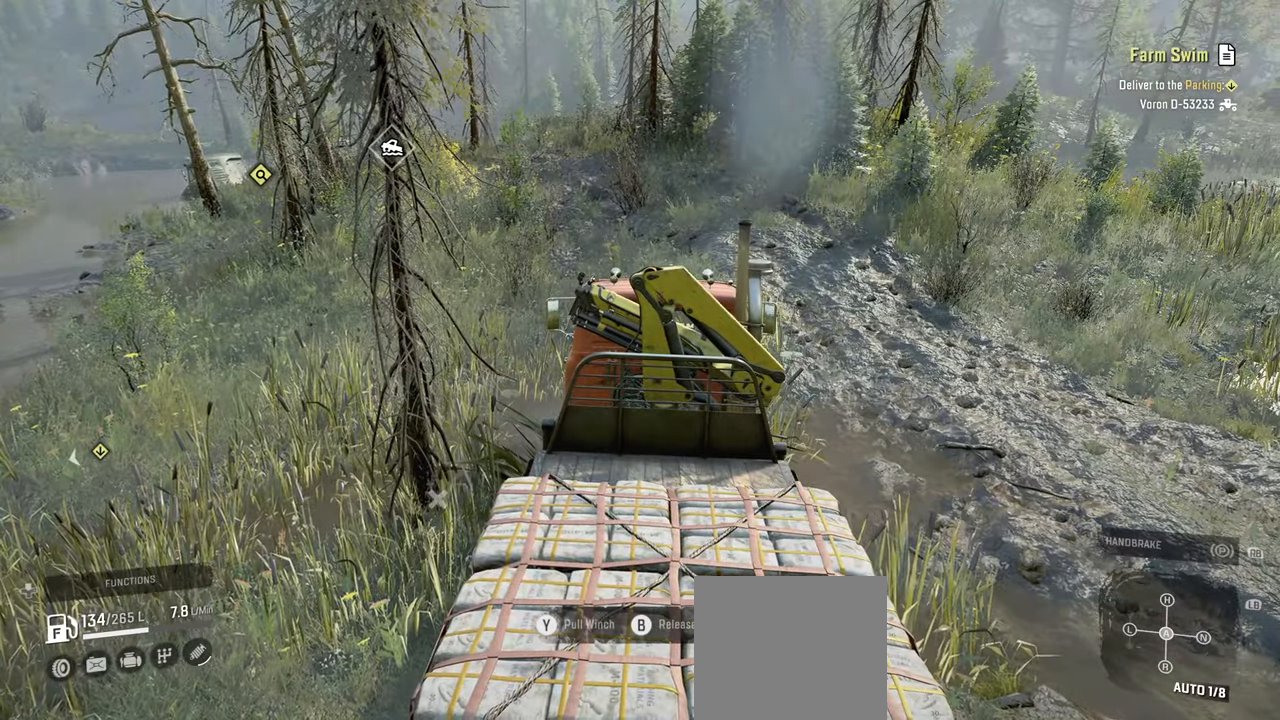
{"buttons": ["Y", "R2"], "left_stick": "up-right", "right_stick": "center", "events": [[250, "left_stick", "up-right"]]}
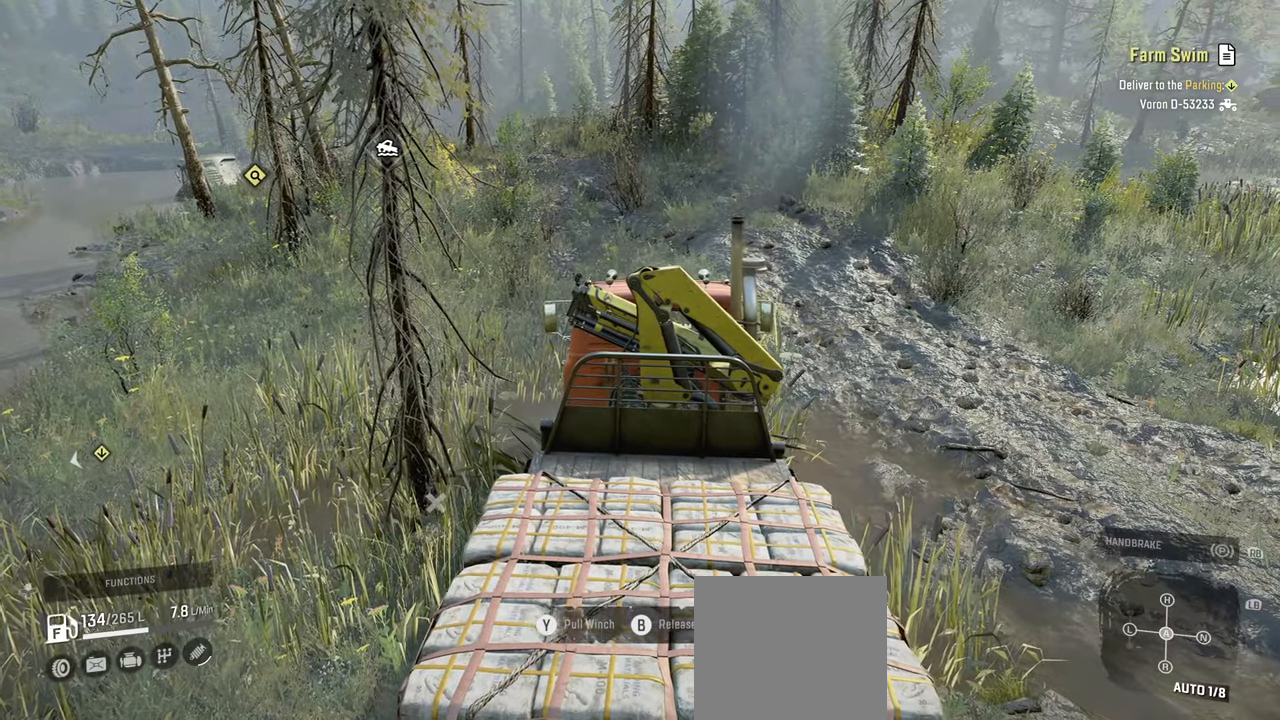
{"buttons": ["Y", "R2"], "left_stick": "up-right", "right_stick": "center", "events": []}
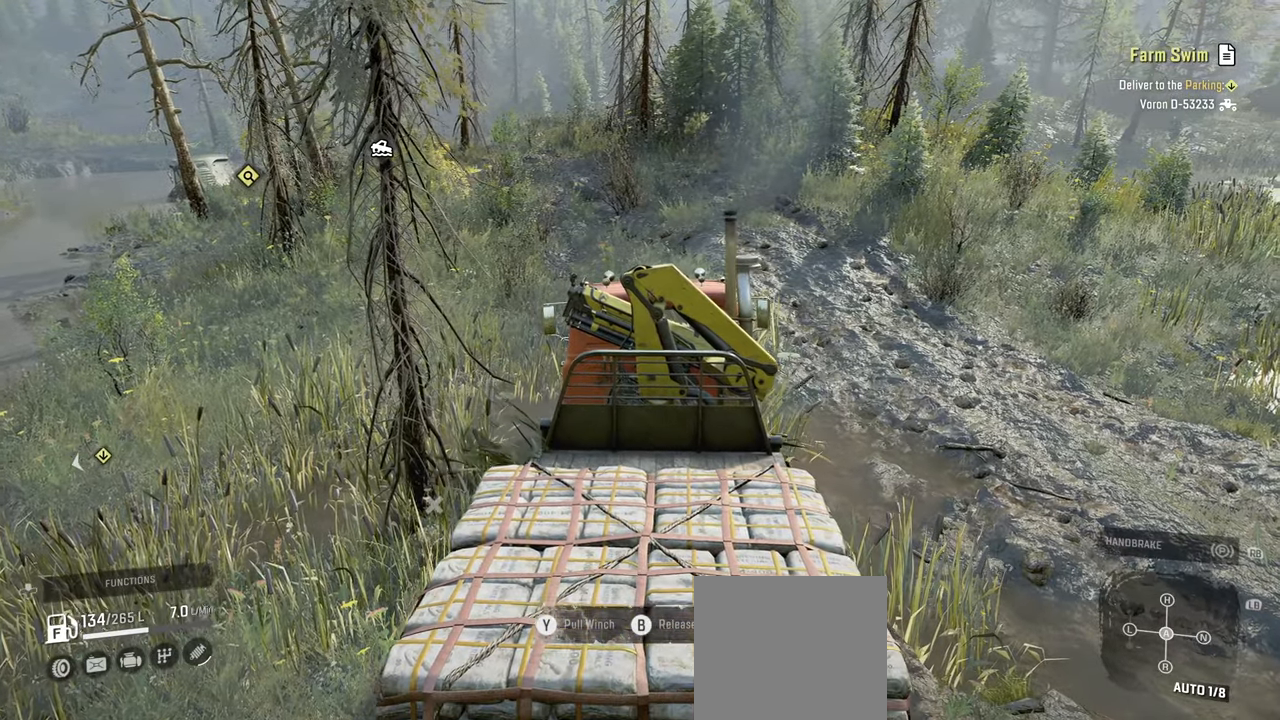
{"buttons": ["Y", "R2"], "left_stick": "up-right", "right_stick": "center", "events": []}
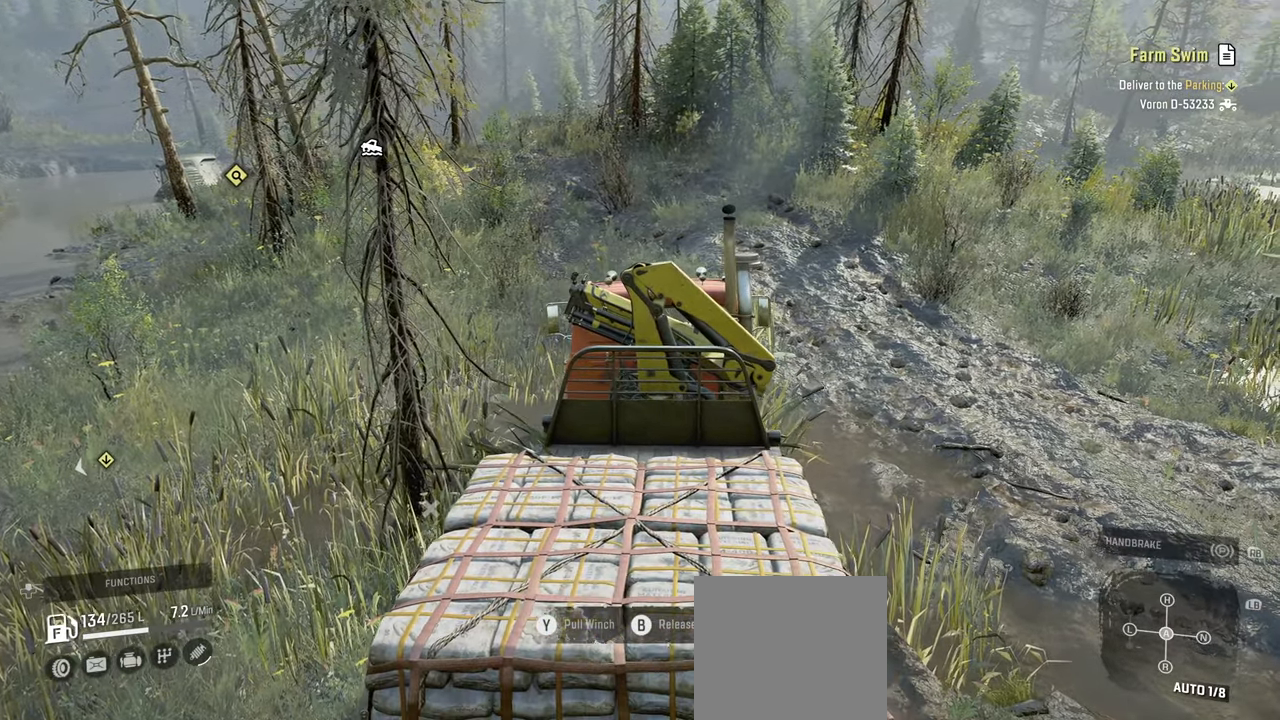
{"buttons": ["Y", "R2"], "left_stick": "up-left", "right_stick": "center", "events": [[317, "left_stick", "up"], [417, "left_stick", "up-left"]]}
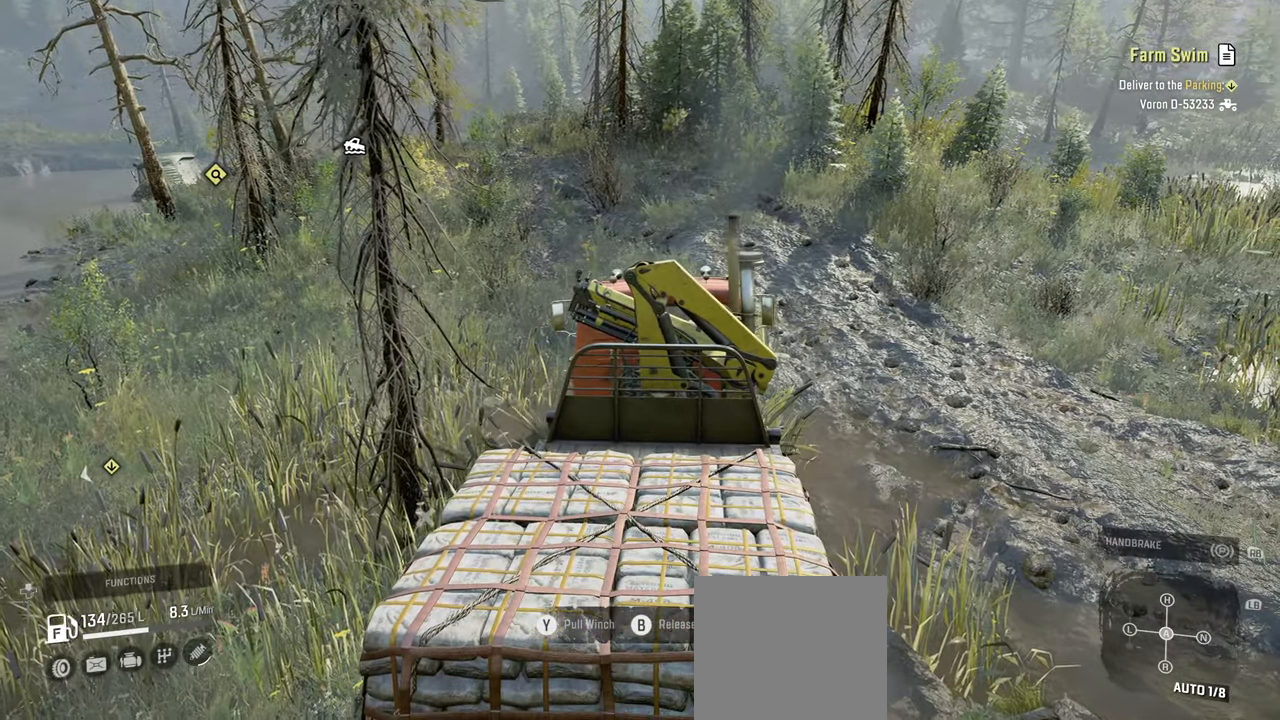
{"buttons": ["Y", "R2"], "left_stick": "up-left", "right_stick": "center", "events": []}
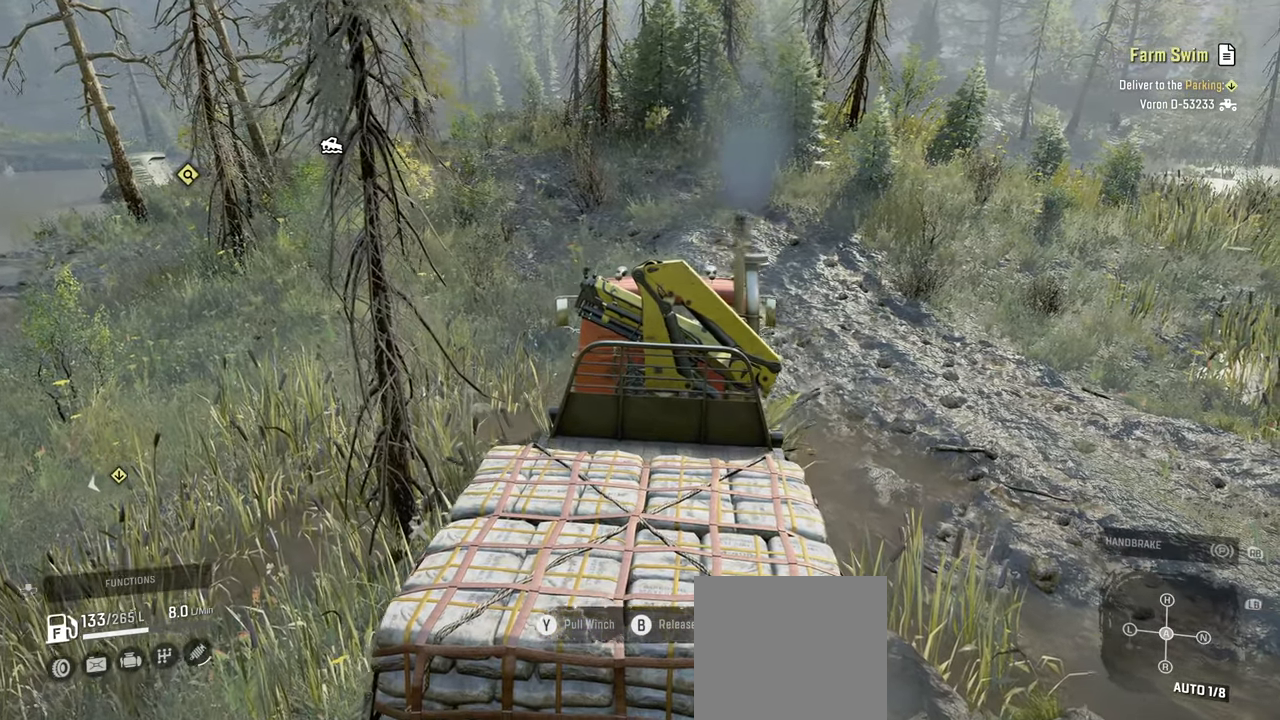
{"buttons": ["Y", "R2"], "left_stick": "up-left", "right_stick": "center", "events": []}
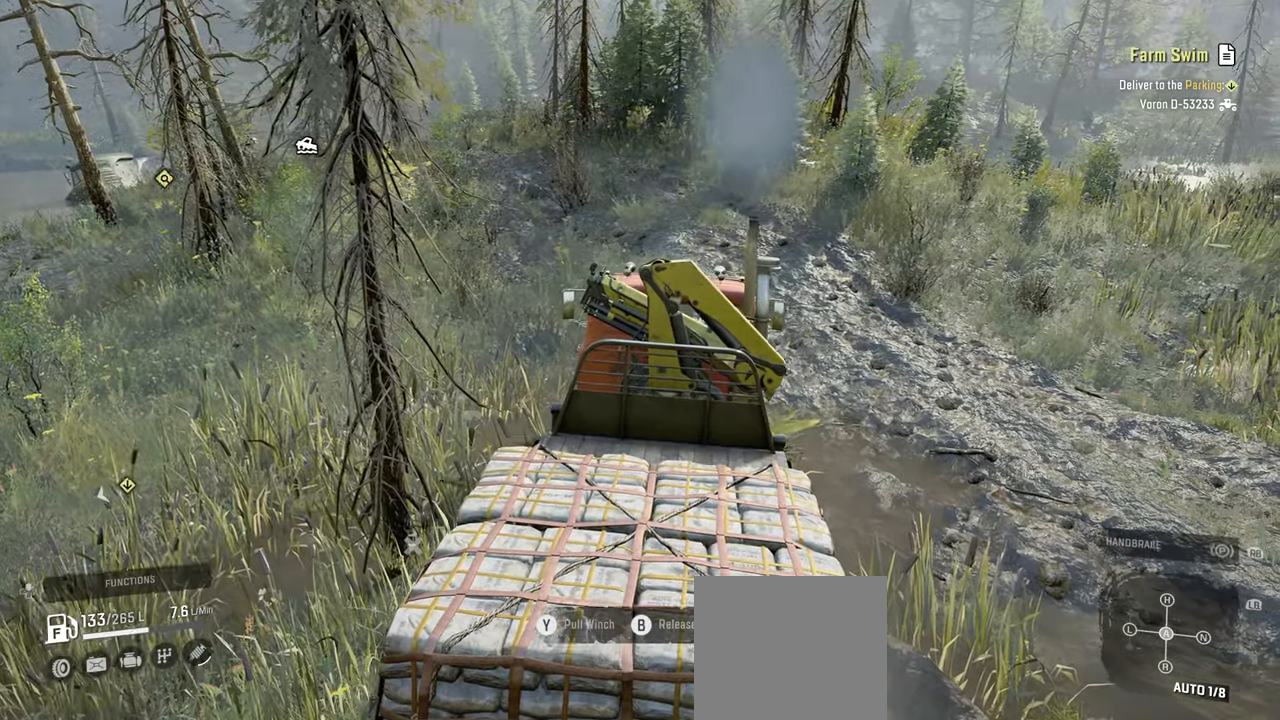
{"buttons": ["Y", "R2"], "left_stick": "up-left", "right_stick": "center", "events": []}
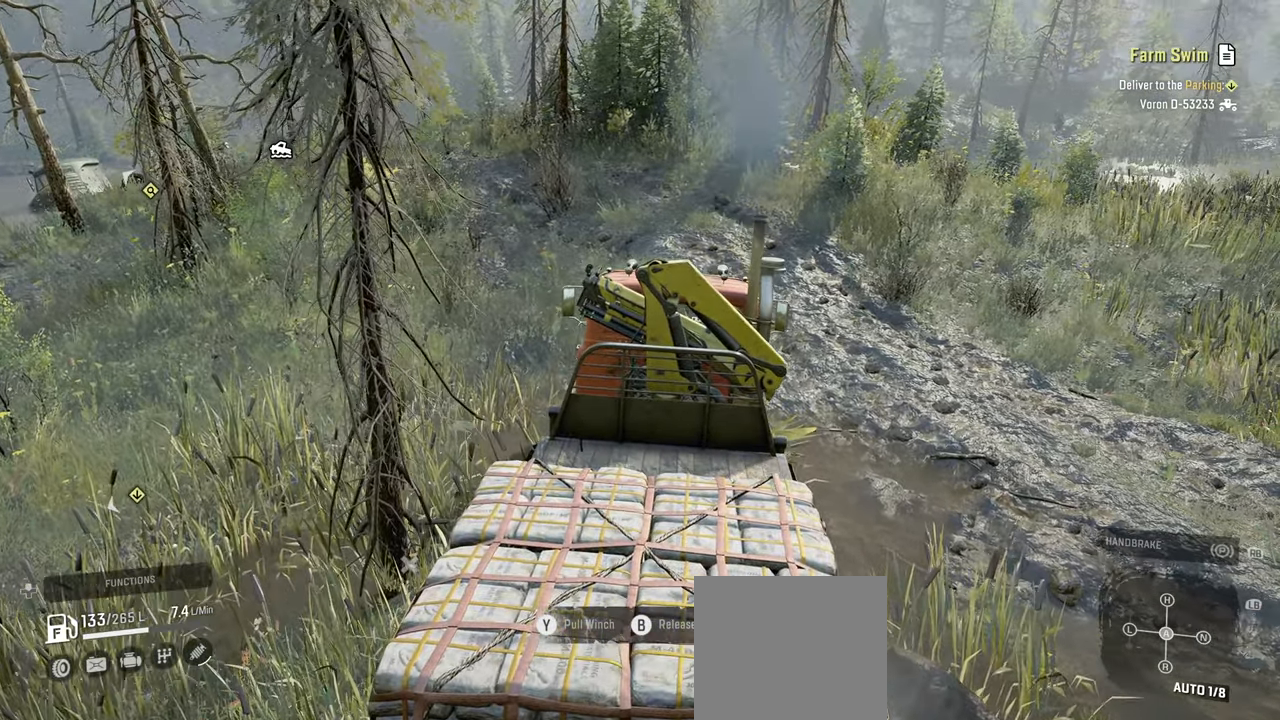
{"buttons": ["Y", "R2"], "left_stick": "up-left", "right_stick": "center", "events": []}
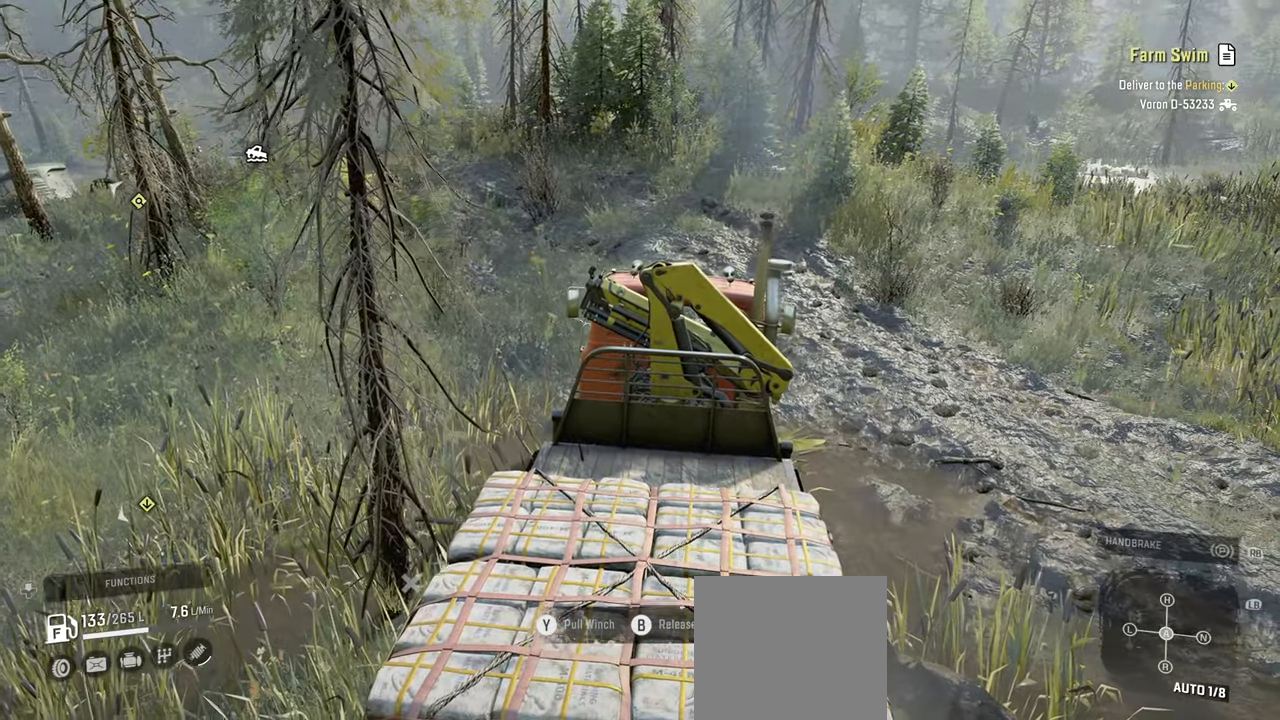
{"buttons": ["R2"], "left_stick": "up-left", "right_stick": "center", "events": [[384, "Y", "up"]]}
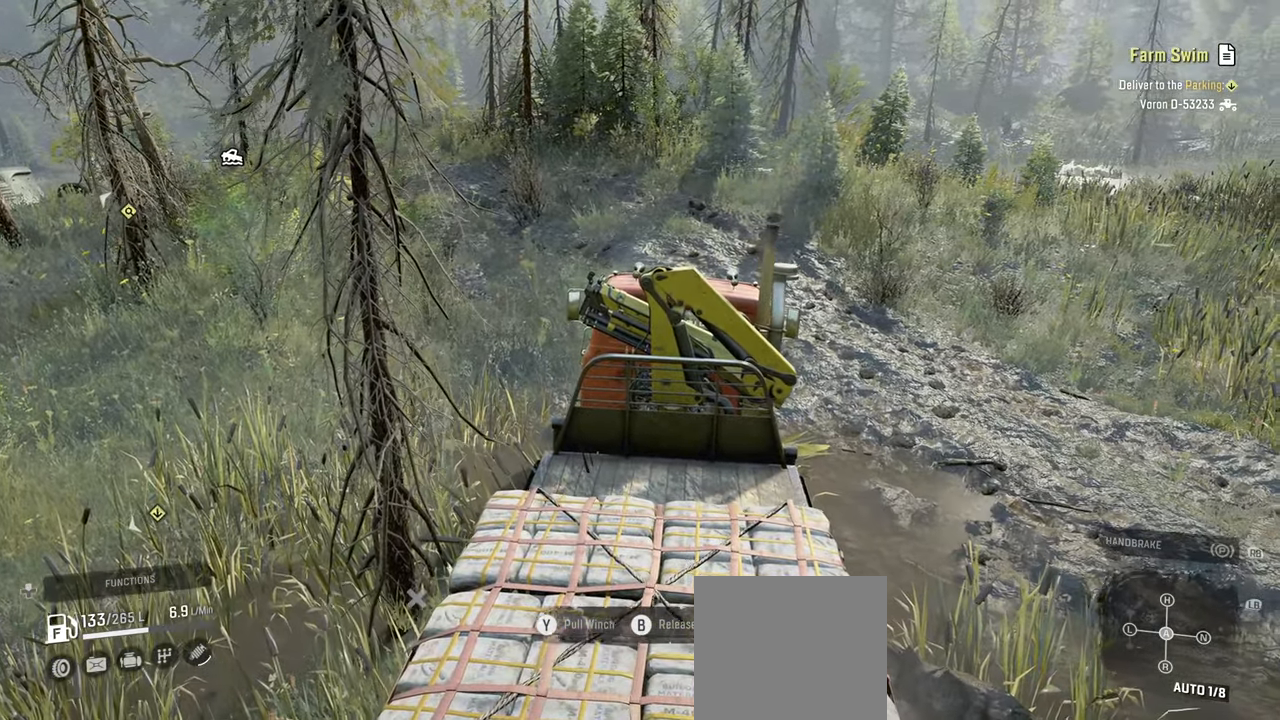
{"buttons": ["B"], "left_stick": "center", "right_stick": "center", "events": [[34, "right_stick", "left"], [134, "left_stick", "up"], [250, "right_stick", "center"], [267, "left_stick", "center"], [350, "R2", "up"], [434, "B", "down"]]}
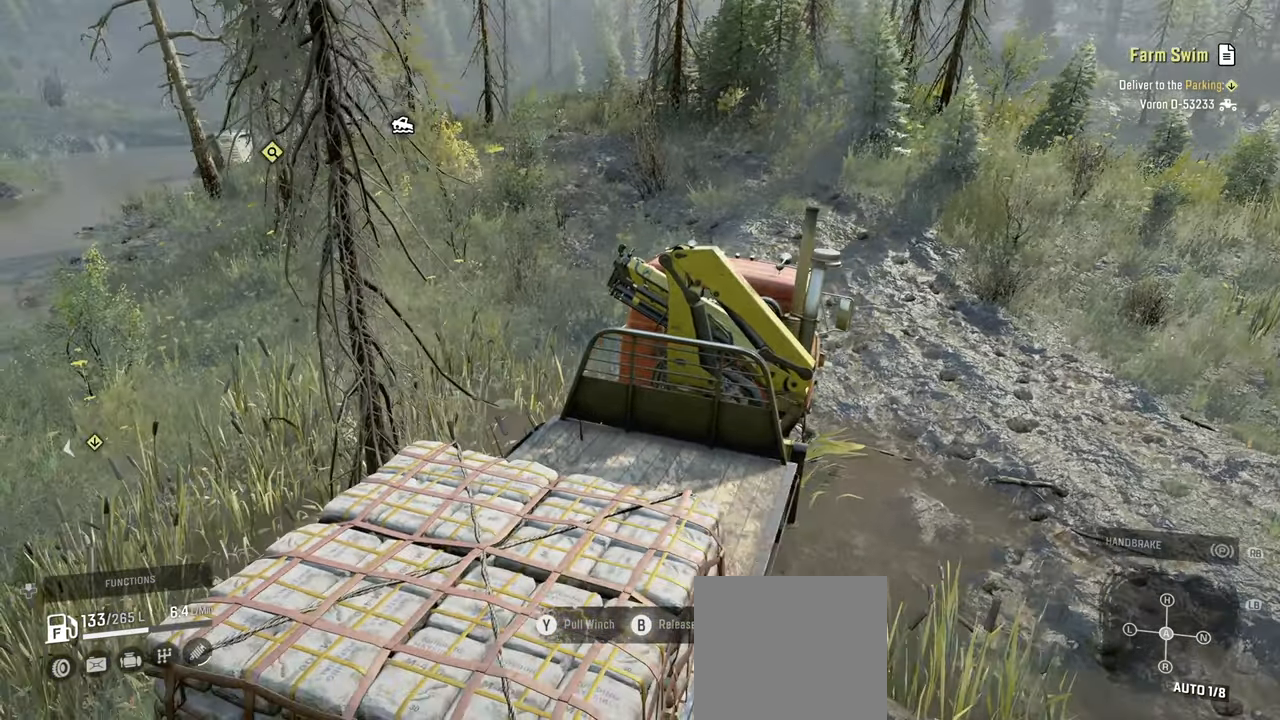
{"buttons": ["R2"], "left_stick": "center", "right_stick": "center", "events": [[67, "B", "up"], [150, "R2", "down"], [284, "Y", "down"], [434, "Y", "up"]]}
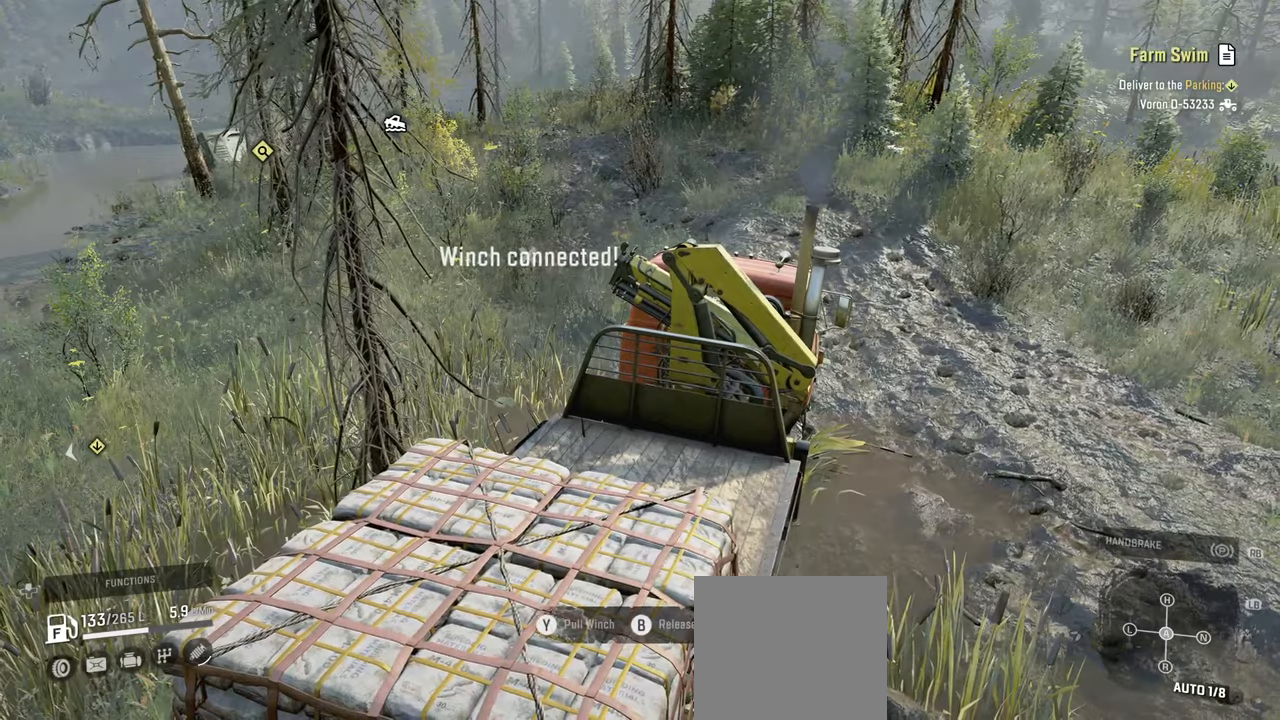
{"buttons": ["Y", "R2"], "left_stick": "center", "right_stick": "center", "events": [[84, "Y", "down"]]}
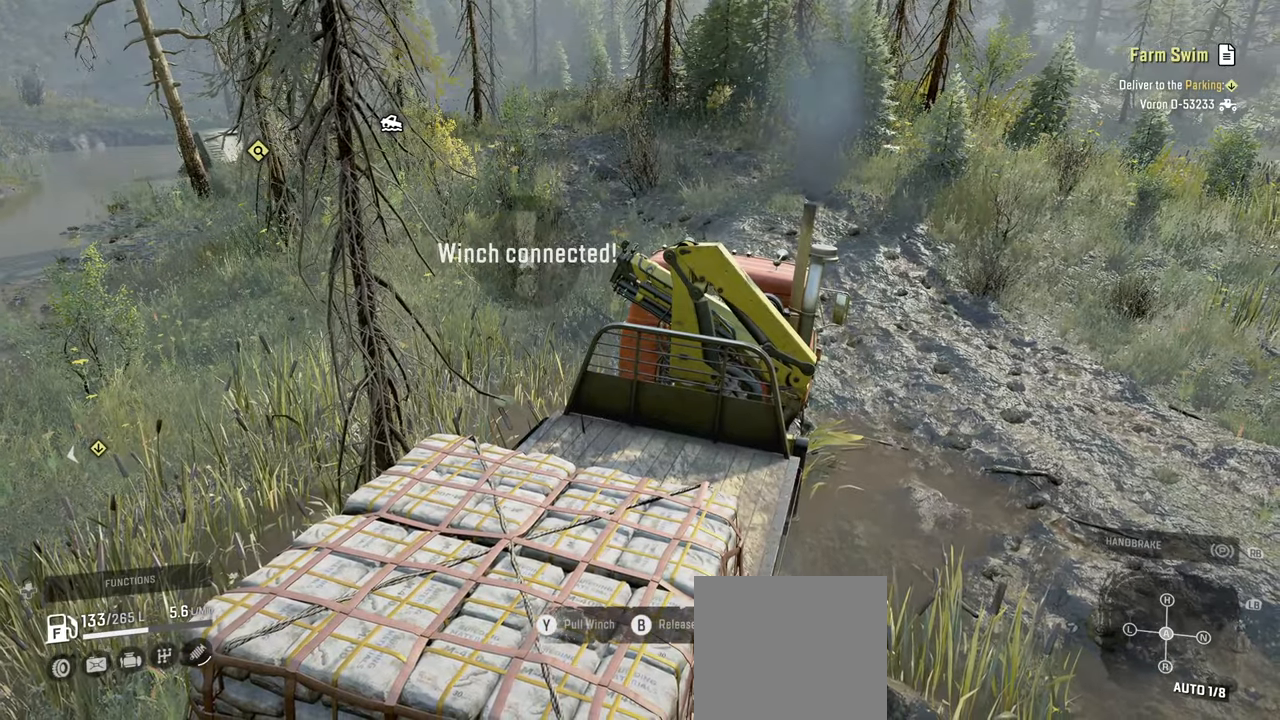
{"buttons": ["Y"], "left_stick": "center", "right_stick": "center", "events": [[17, "left_stick", "up"], [84, "left_stick", "up-left"], [450, "R2", "up"], [484, "left_stick", "center"]]}
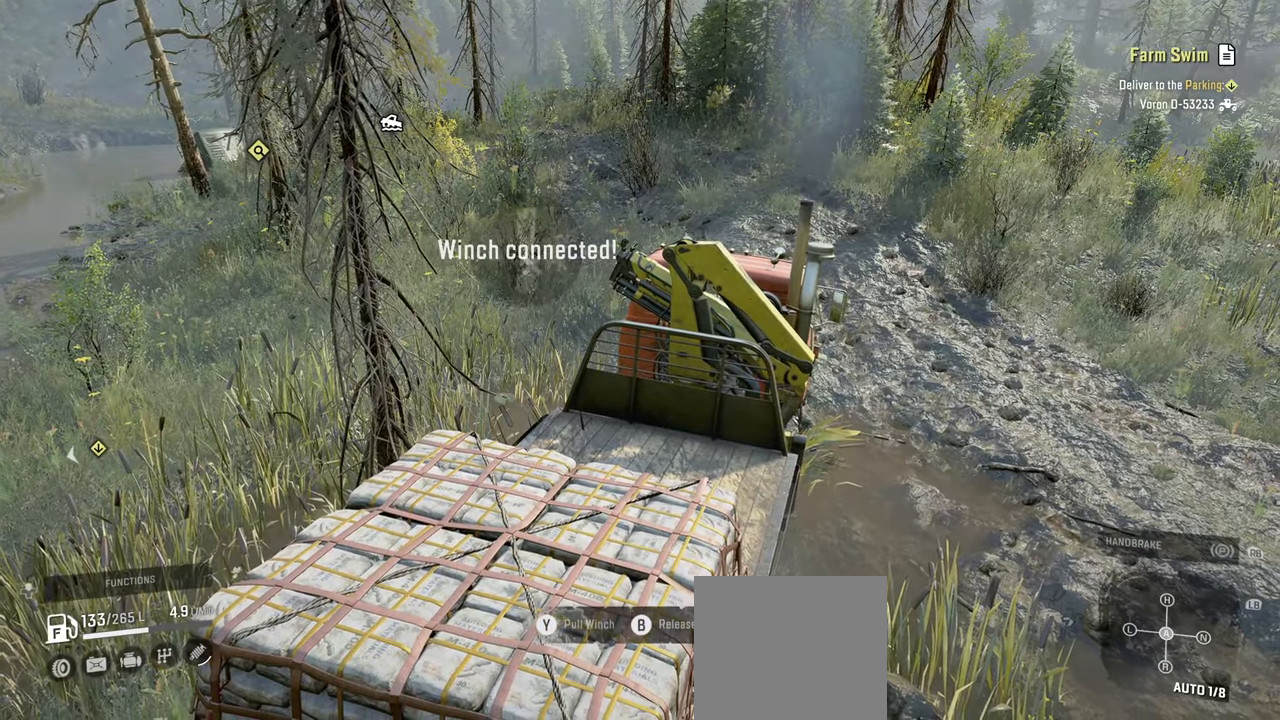
{"buttons": [], "left_stick": "center", "right_stick": "center", "events": [[17, "Y", "up"], [250, "B", "down"], [350, "B", "up"]]}
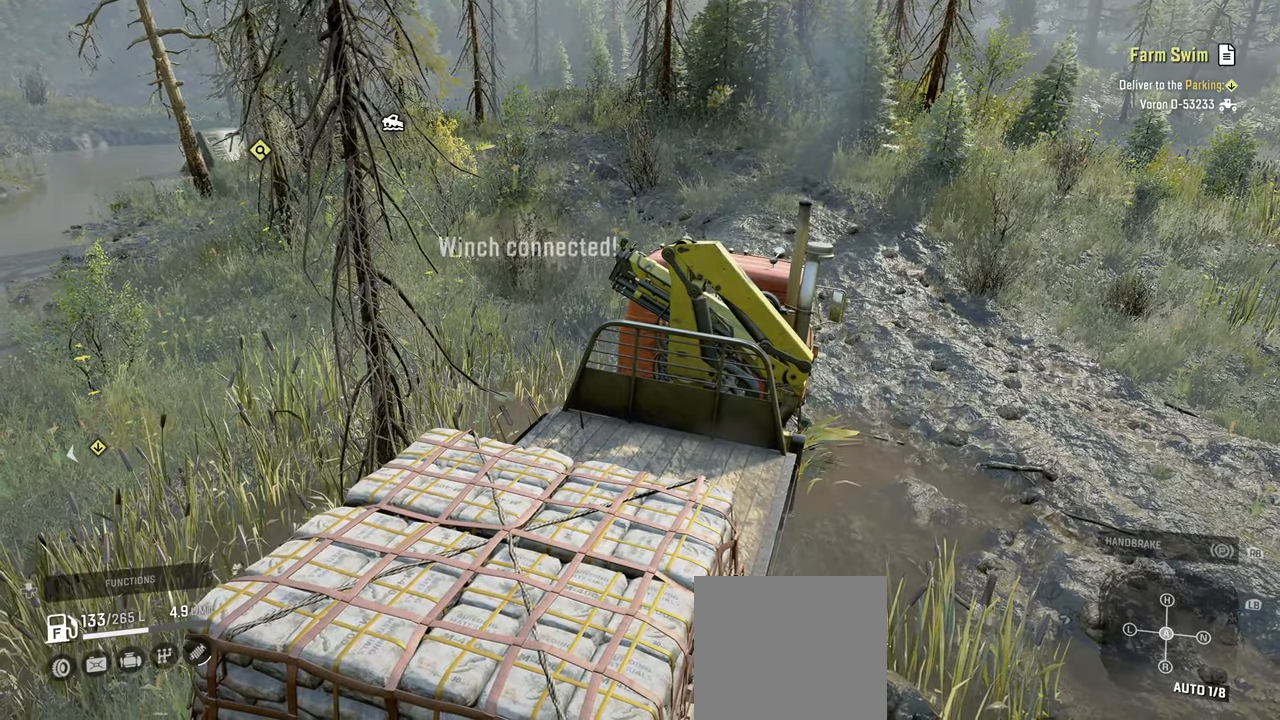
{"buttons": [], "left_stick": "center", "right_stick": "center", "events": [[34, "right_stick", "left"], [167, "right_stick", "center"], [284, "left_stick", "down"], [450, "left_stick", "center"]]}
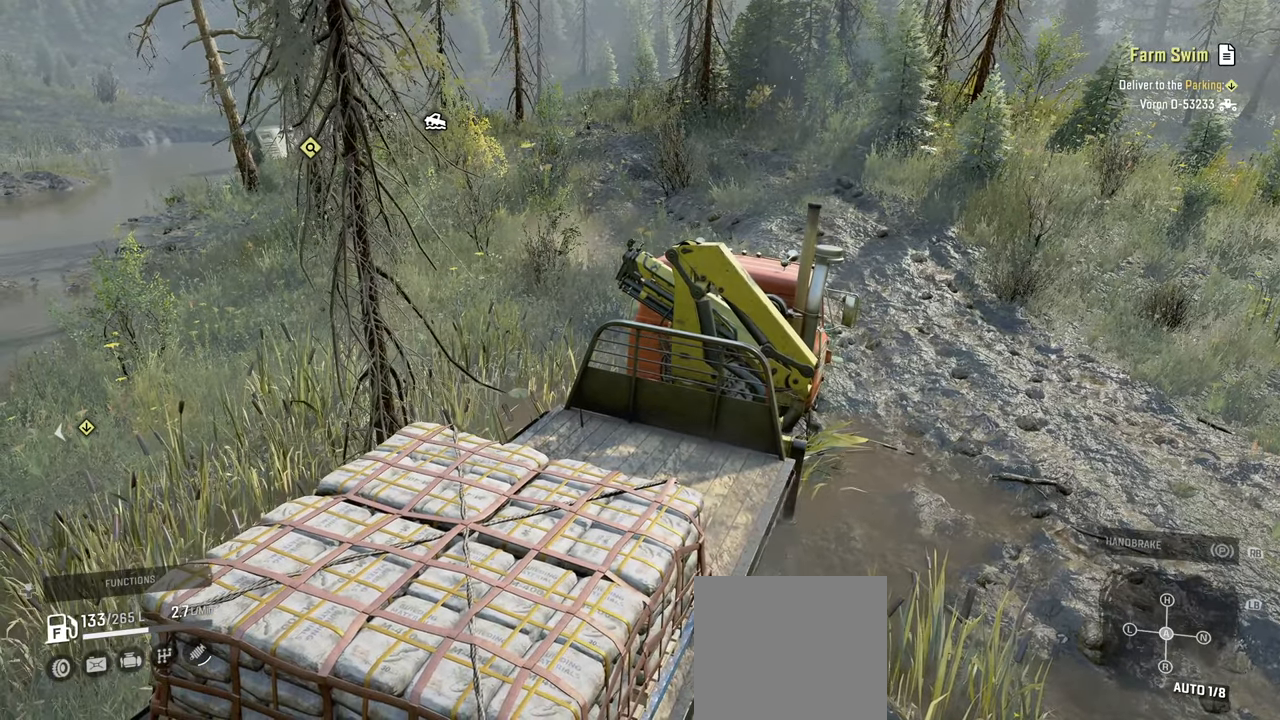
{"buttons": [], "left_stick": "center", "right_stick": "center", "events": [[217, "DPAD_UP", "down"], [350, "DPAD_UP", "up"]]}
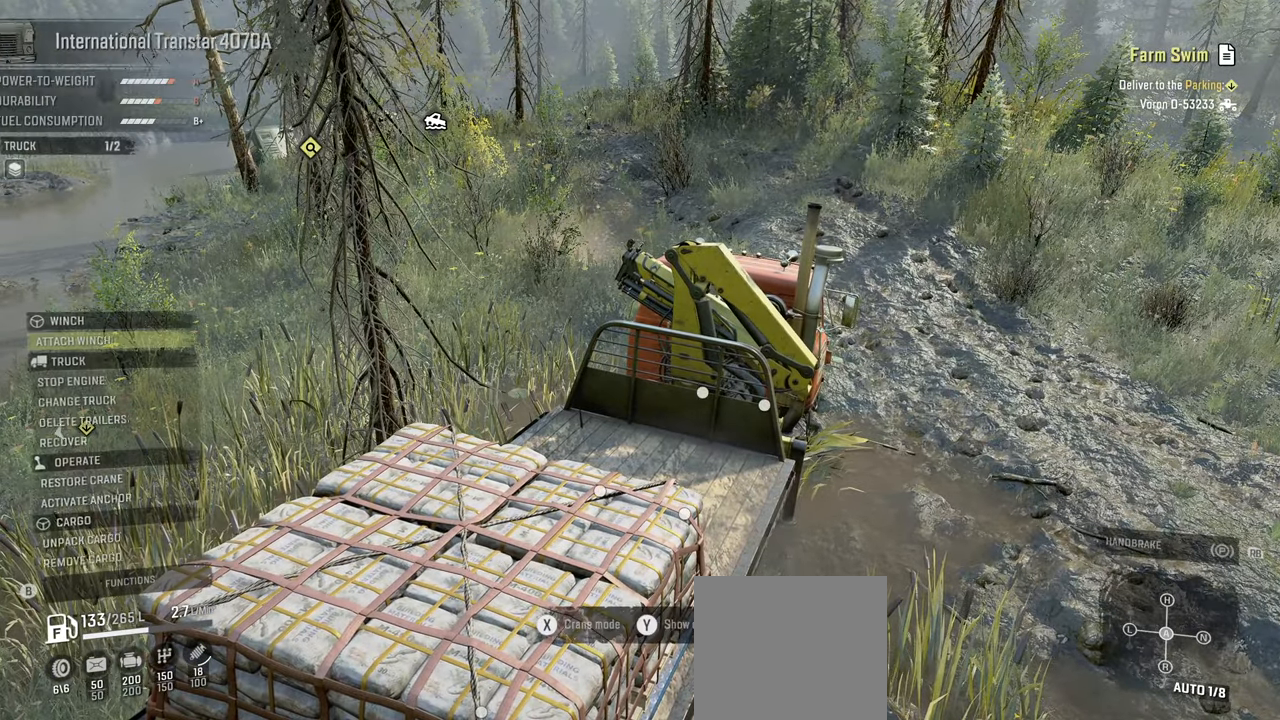
{"buttons": [], "left_stick": "center", "right_stick": "center", "events": []}
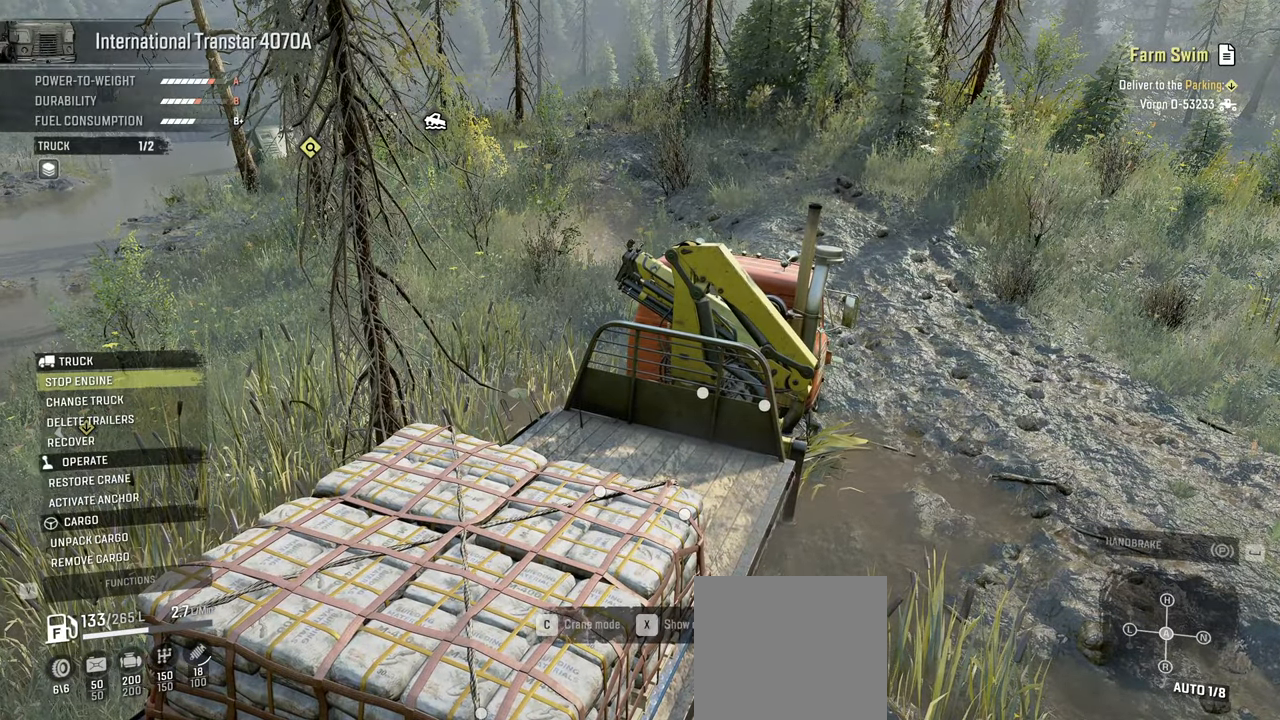
{"buttons": [], "left_stick": "center", "right_stick": "center", "events": []}
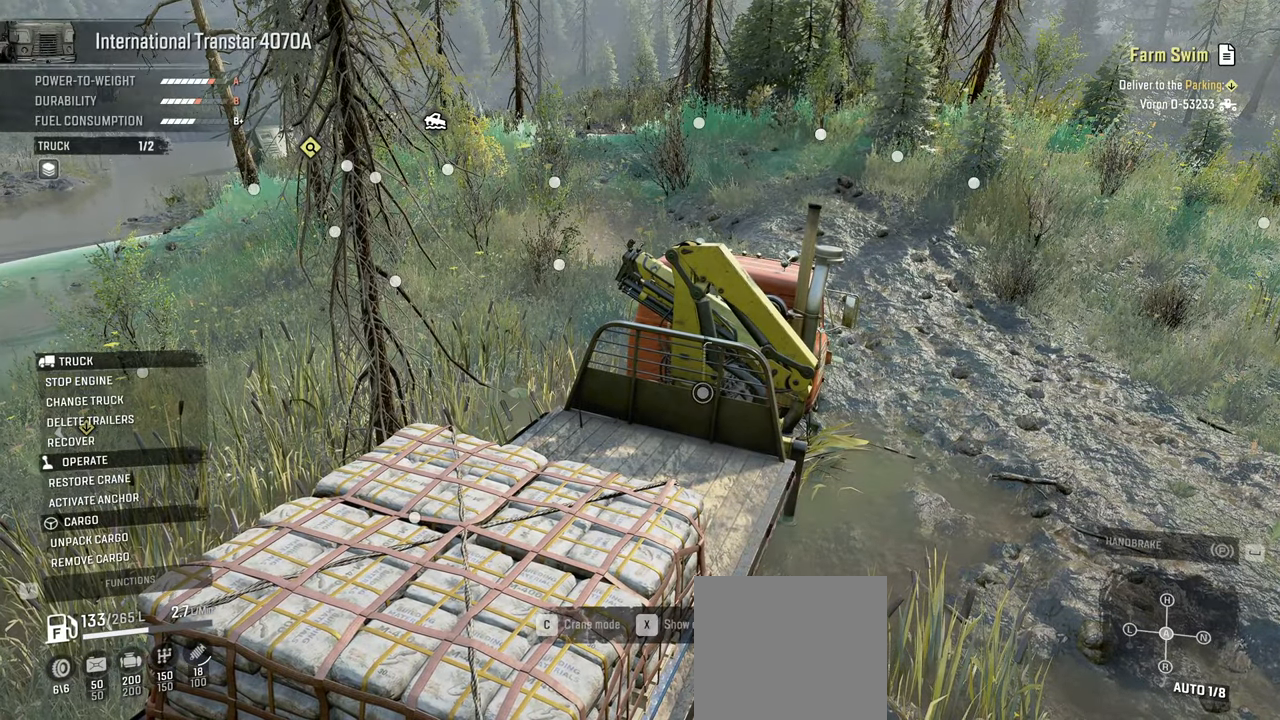
{"buttons": [], "left_stick": "center", "right_stick": "center", "events": []}
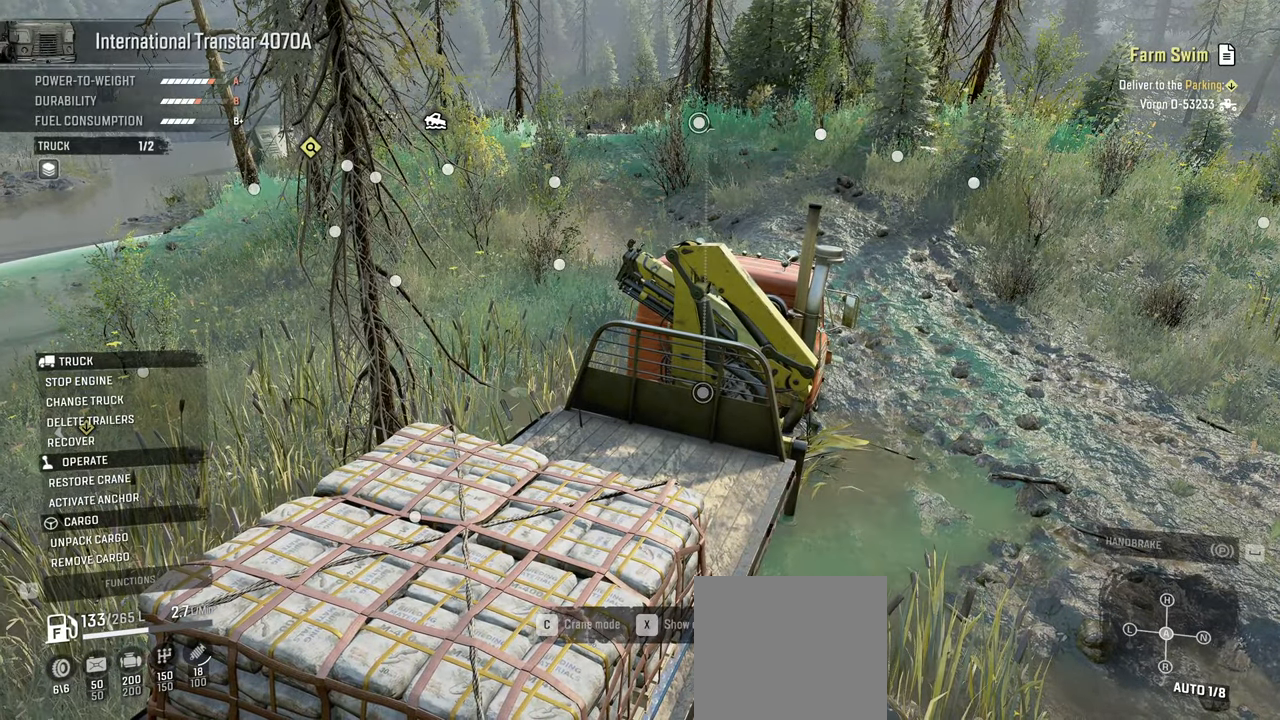
{"buttons": [], "left_stick": "center", "right_stick": "center", "events": []}
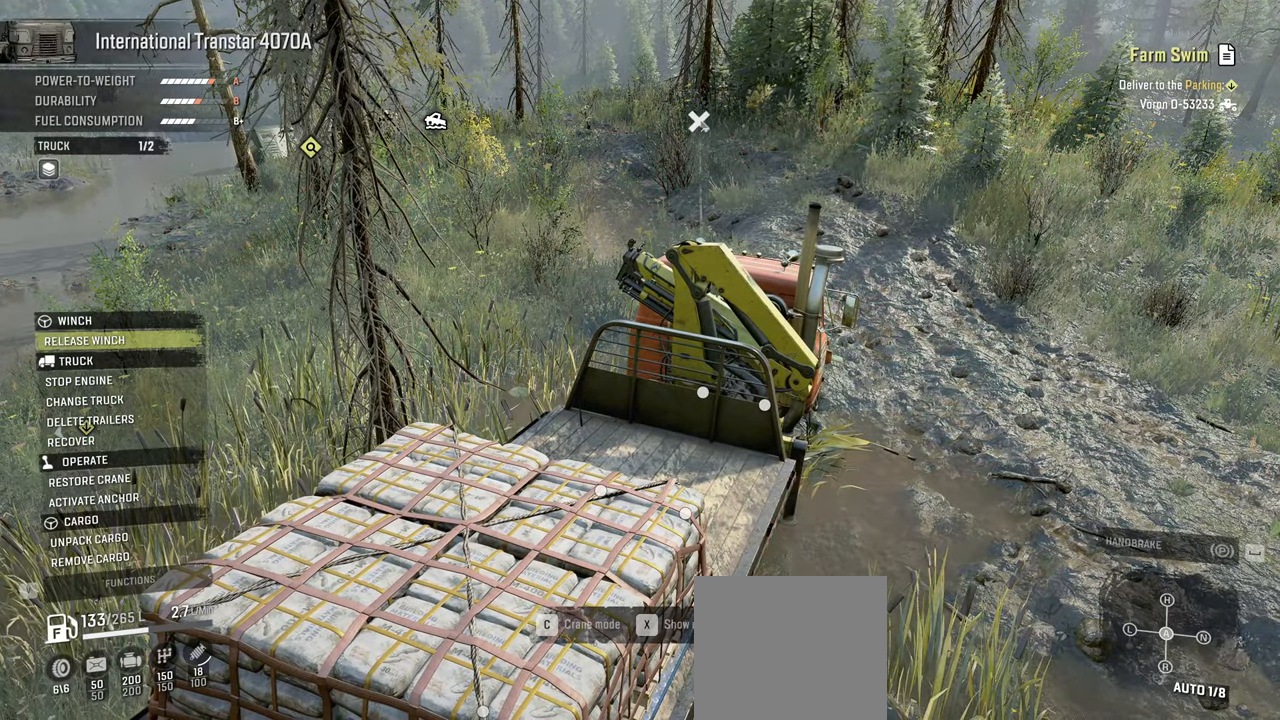
{"buttons": [], "left_stick": "center", "right_stick": "center", "events": []}